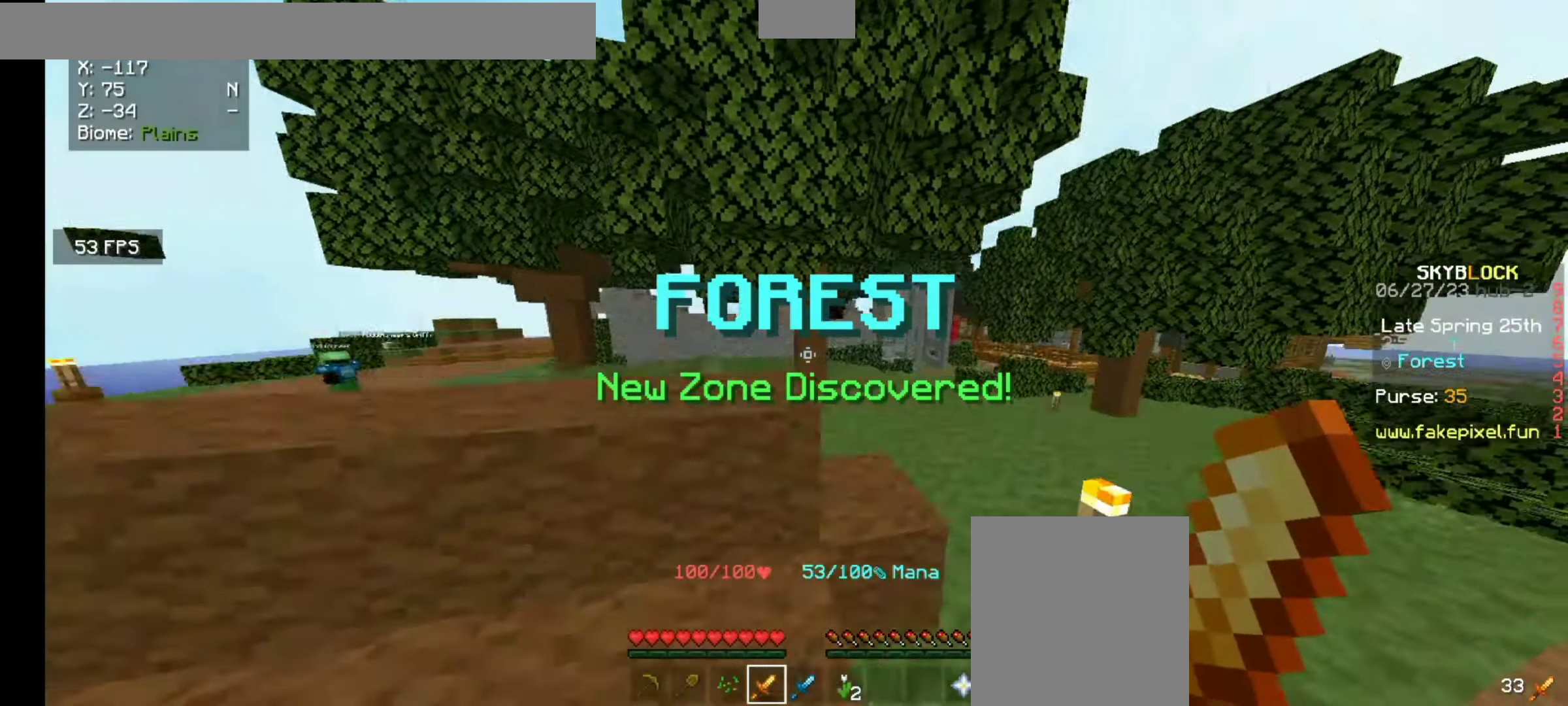
Gameplay with keyboard and mouse; each line is a JSON object with the keys and mouse buttons held at the frame after it. "events" lists presses ("down") and releases ("up") of "a", "d", "s", "space", "w", "mouse_left" and "mouse_right" between this image and that frame as [ms after this image, input, new state], when the widget could be followed in between. "mouse_left", "mouse_right" = the "left", "right" buttons of the "mouse" list. No other keys are recorded. Fast repeated clicks can show as one long hold. Mouse movement is not recorded.
{"keys": ["space", "w"], "mouse": [], "events": [[34, "space", "up"], [367, "space", "down"]]}
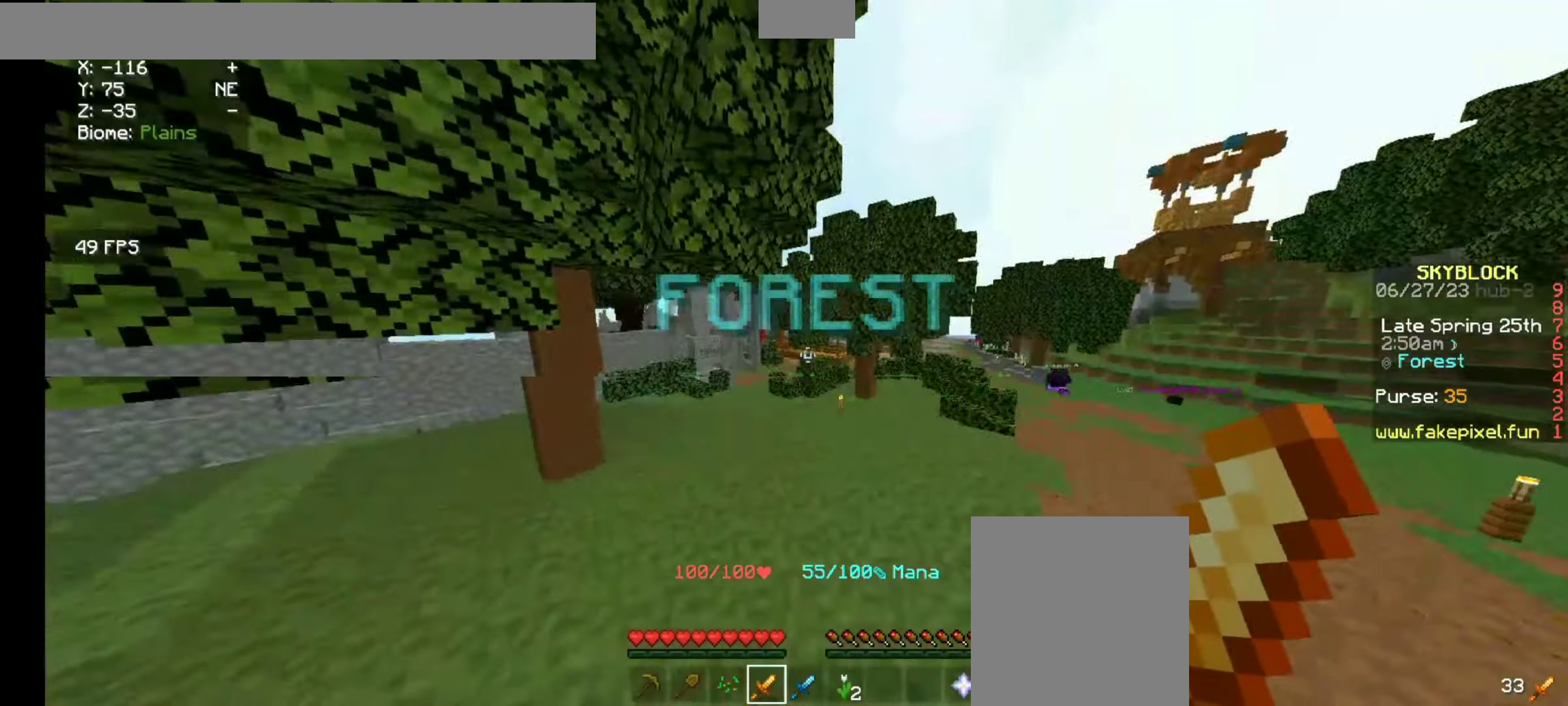
{"keys": ["w"], "mouse": [], "events": [[434, "space", "up"]]}
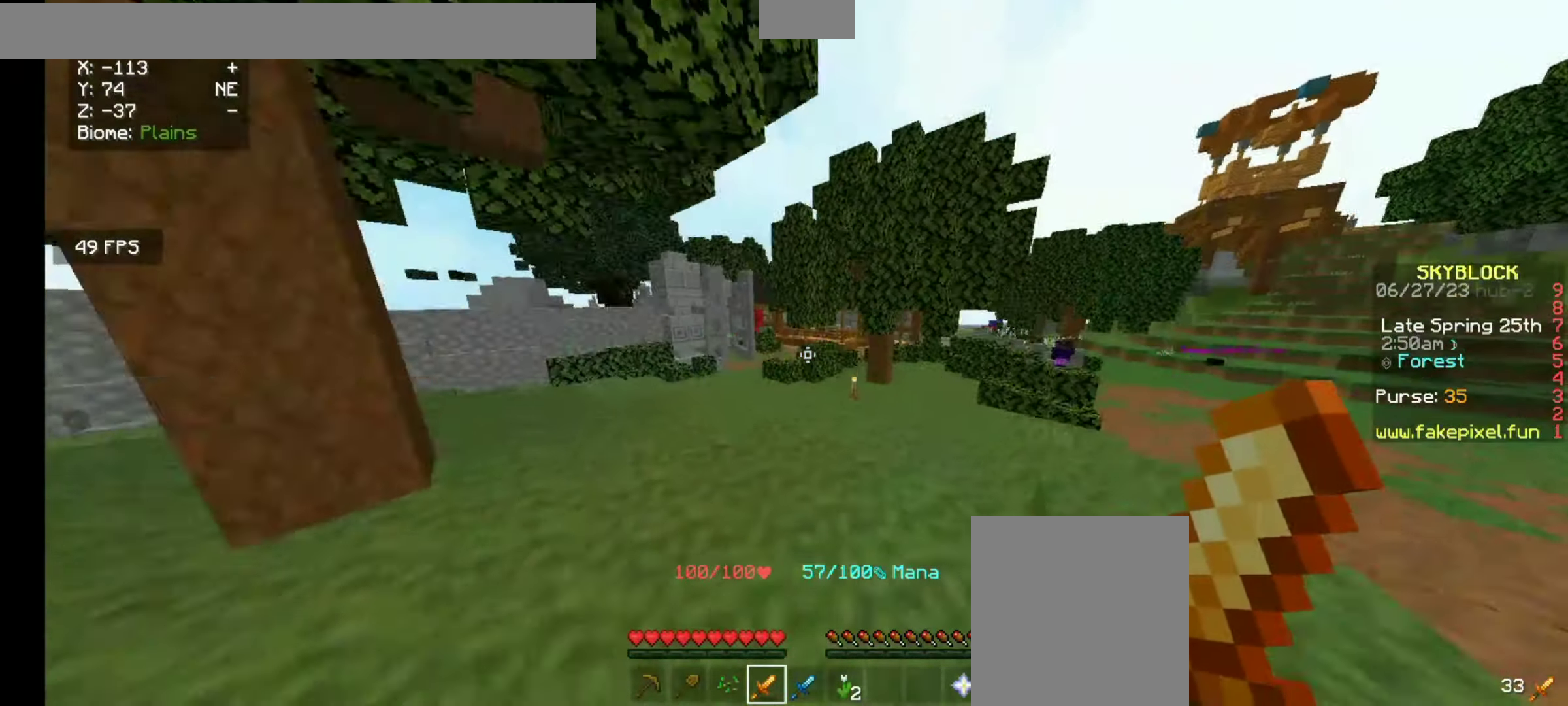
{"keys": ["w"], "mouse": [], "events": []}
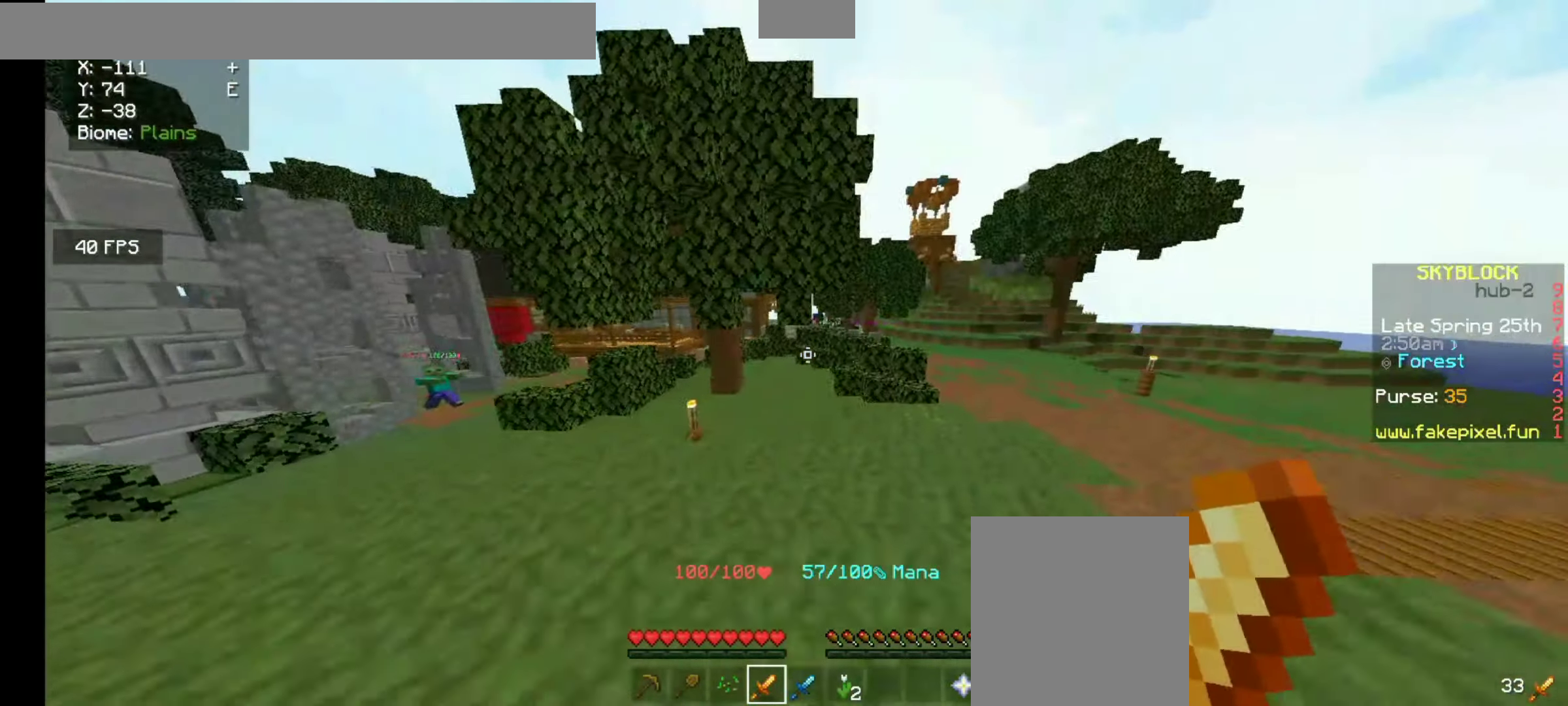
{"keys": ["w"], "mouse": [], "events": []}
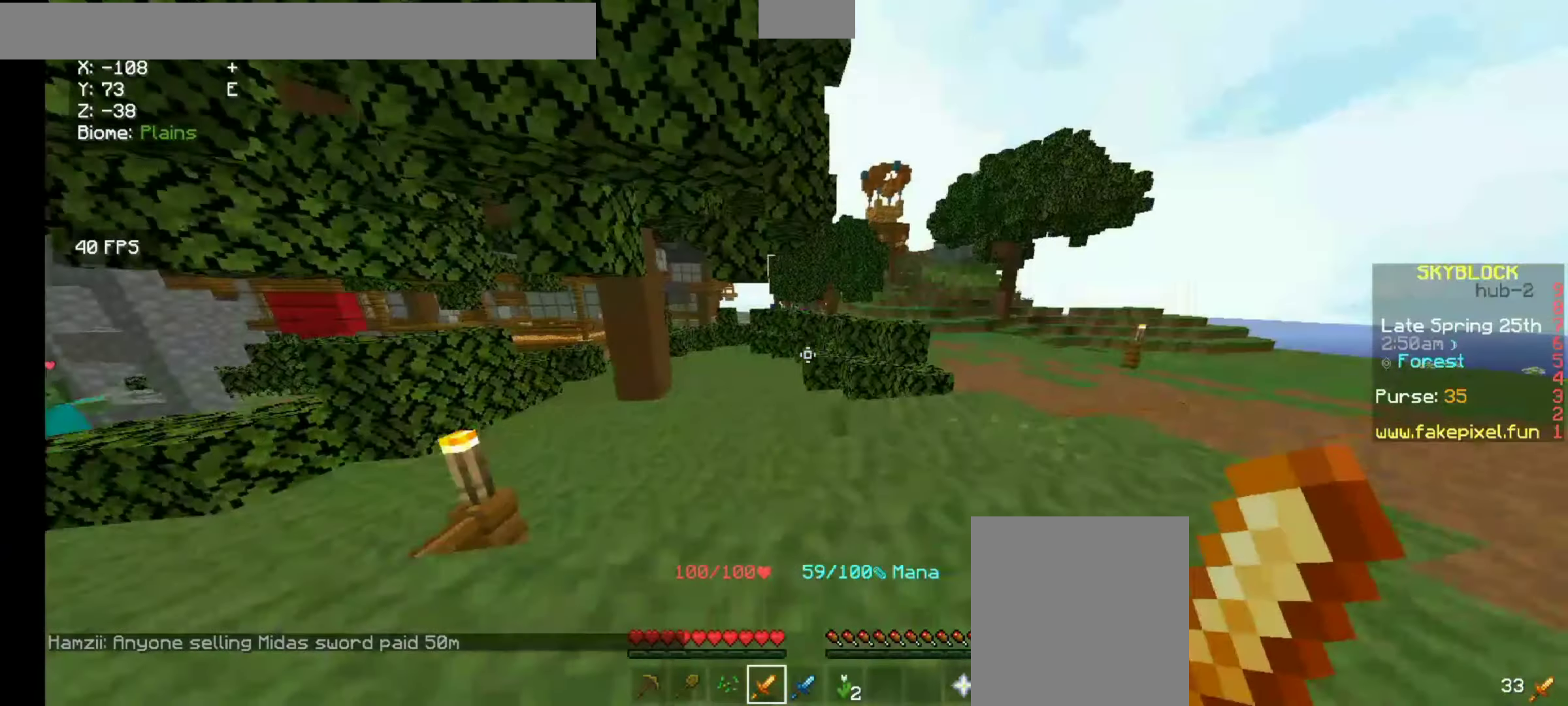
{"keys": ["w"], "mouse": [], "events": []}
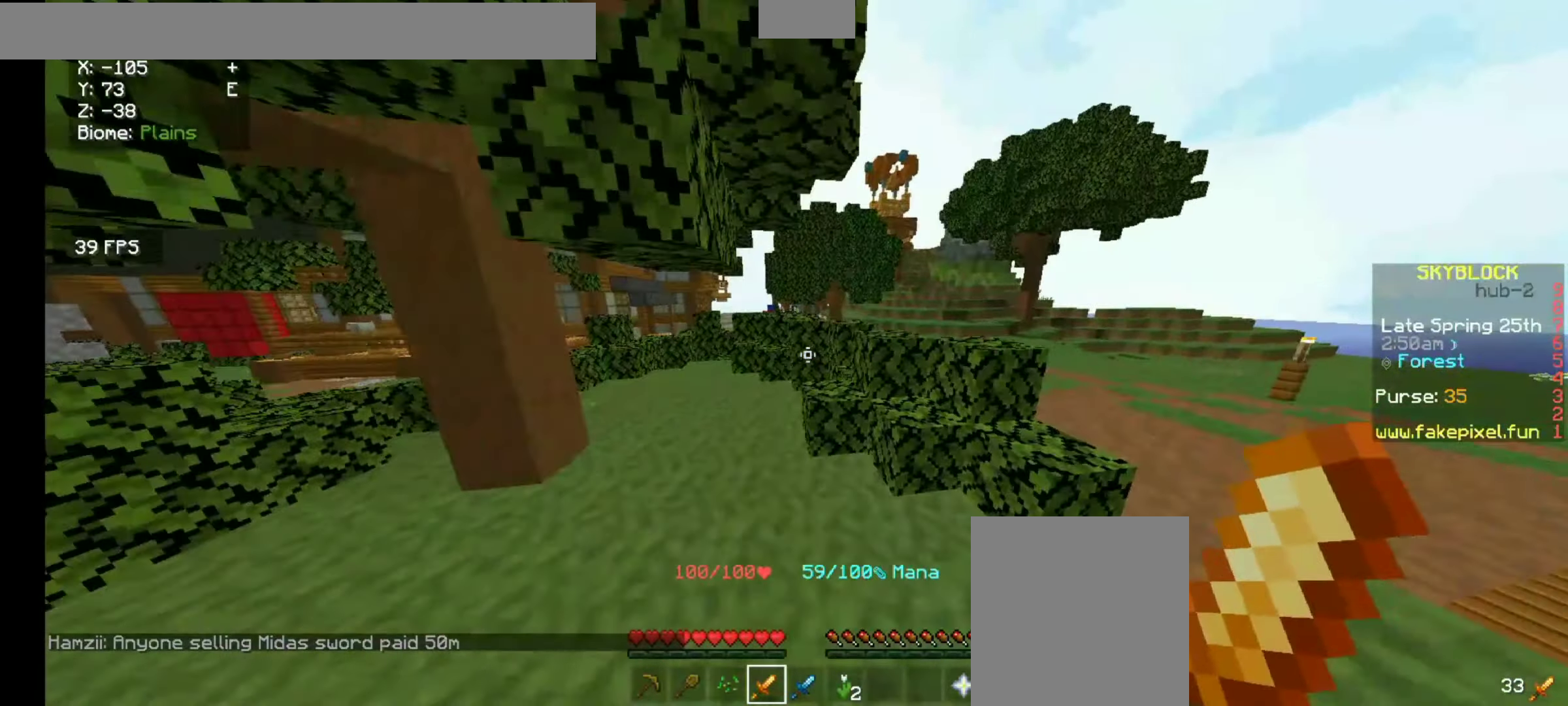
{"keys": ["space", "w"], "mouse": [], "events": [[300, "space", "down"]]}
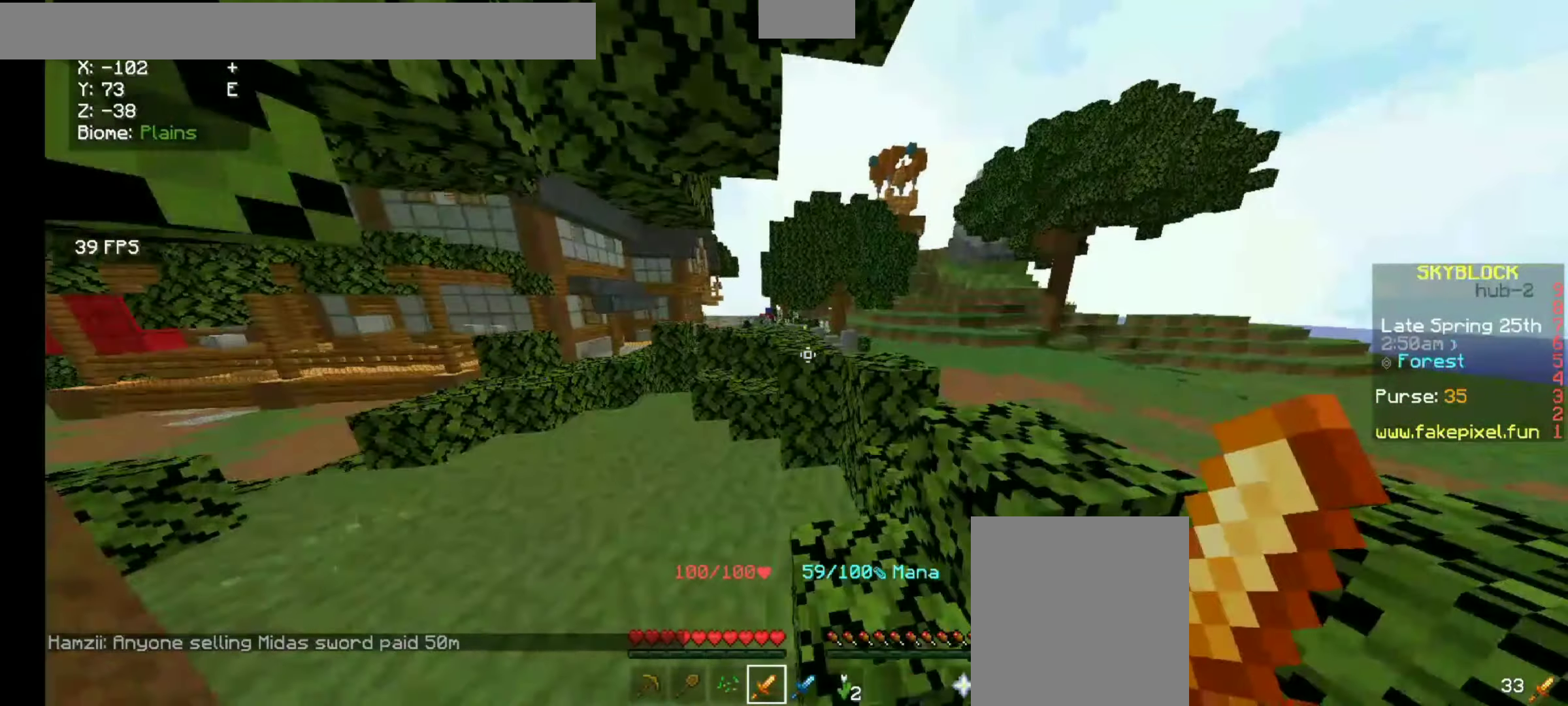
{"keys": ["space", "w"], "mouse": [], "events": []}
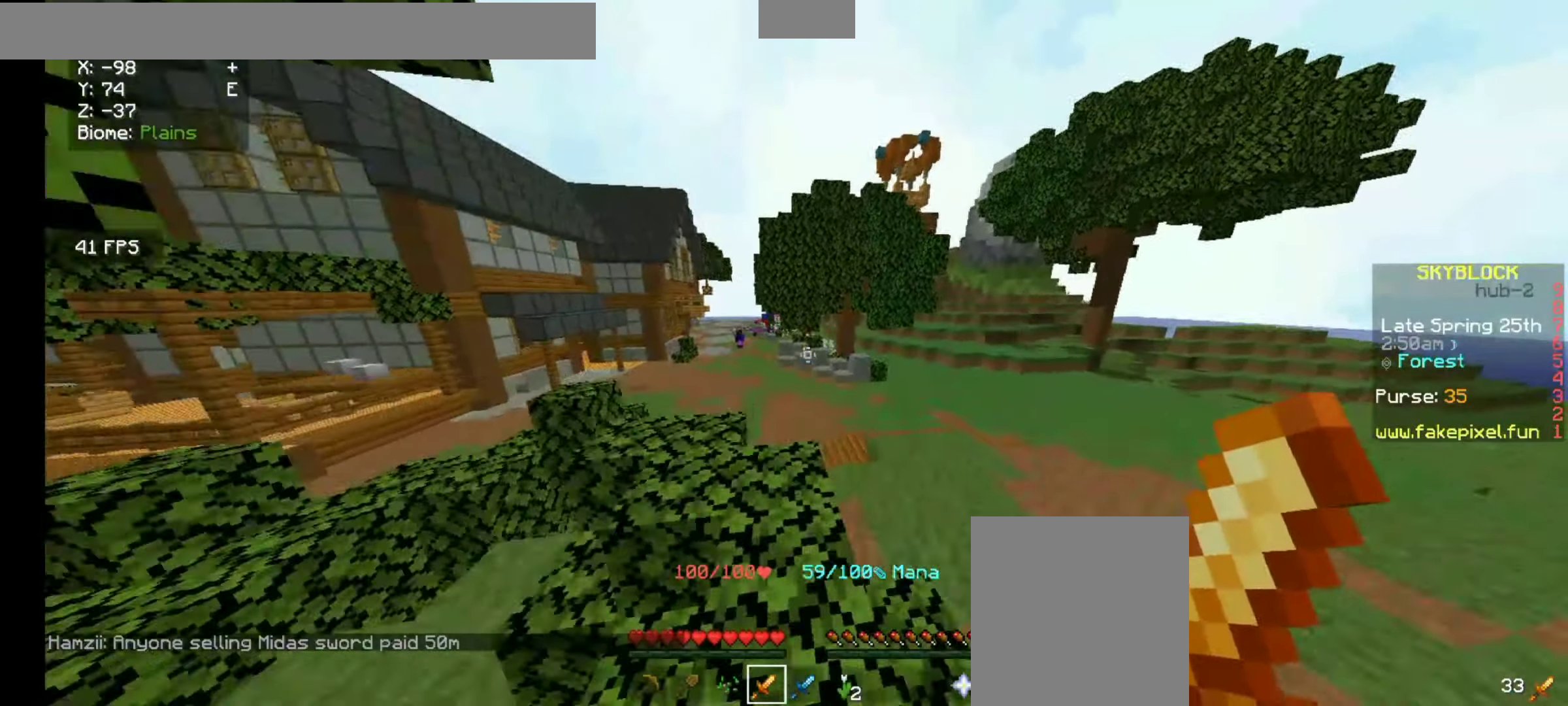
{"keys": ["space", "w"], "mouse": [], "events": []}
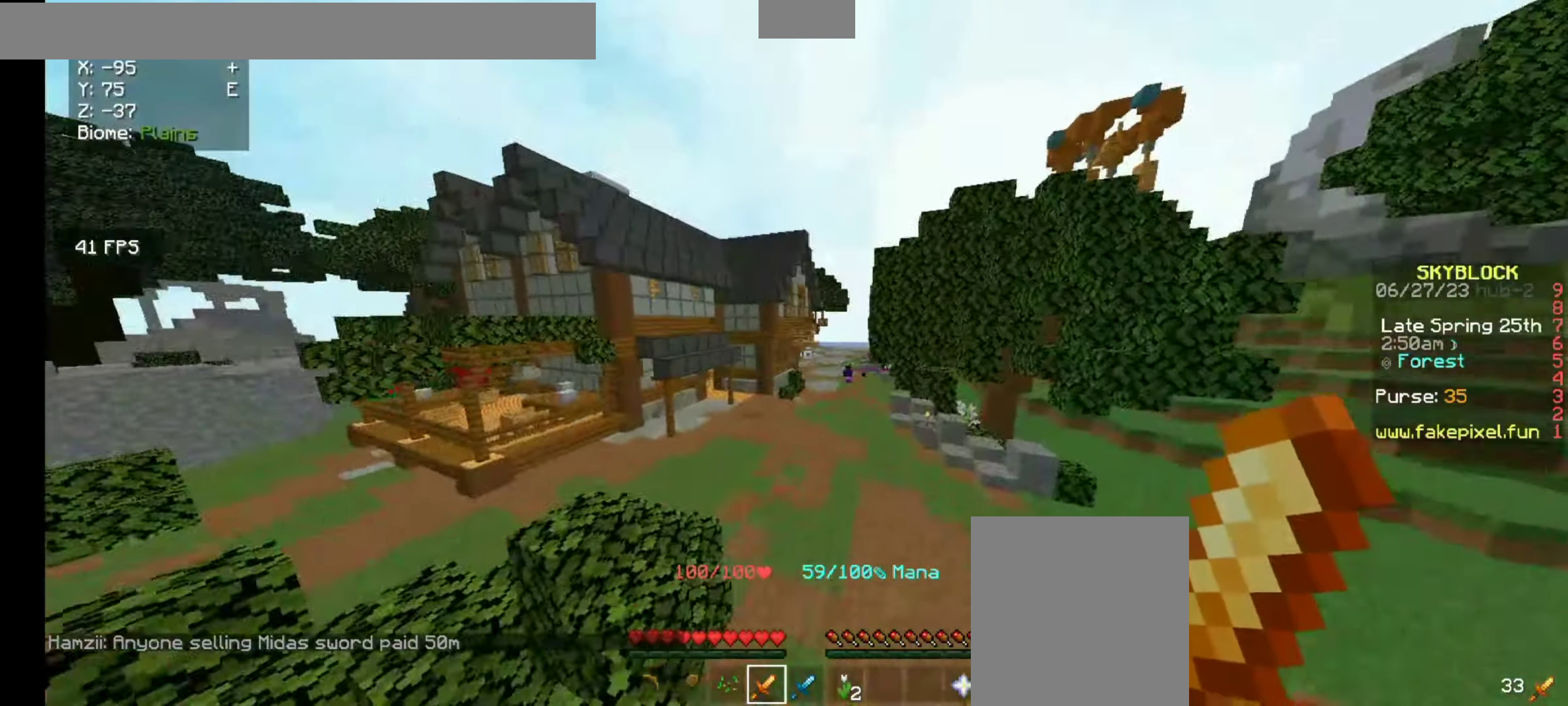
{"keys": ["space", "w"], "mouse": [], "events": []}
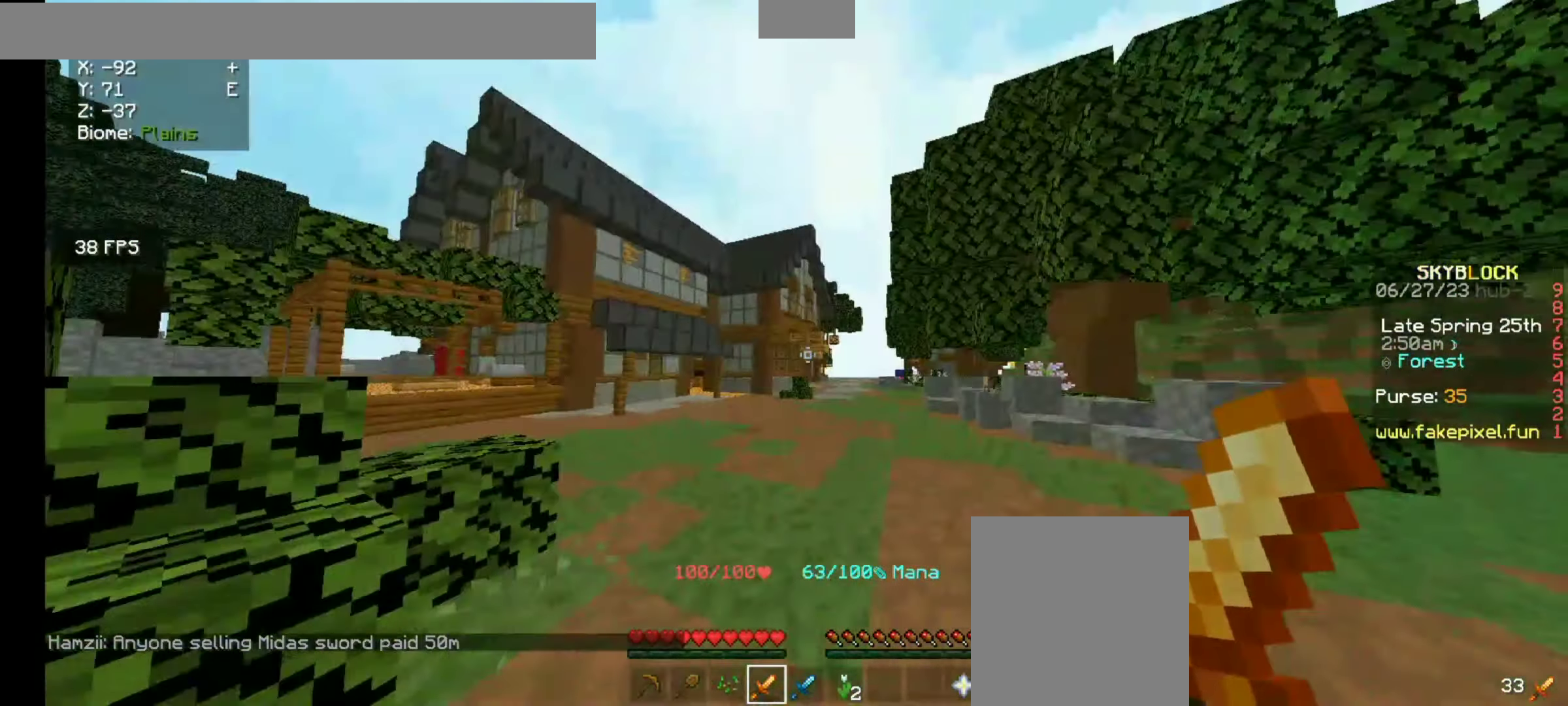
{"keys": ["space", "w"], "mouse": [], "events": []}
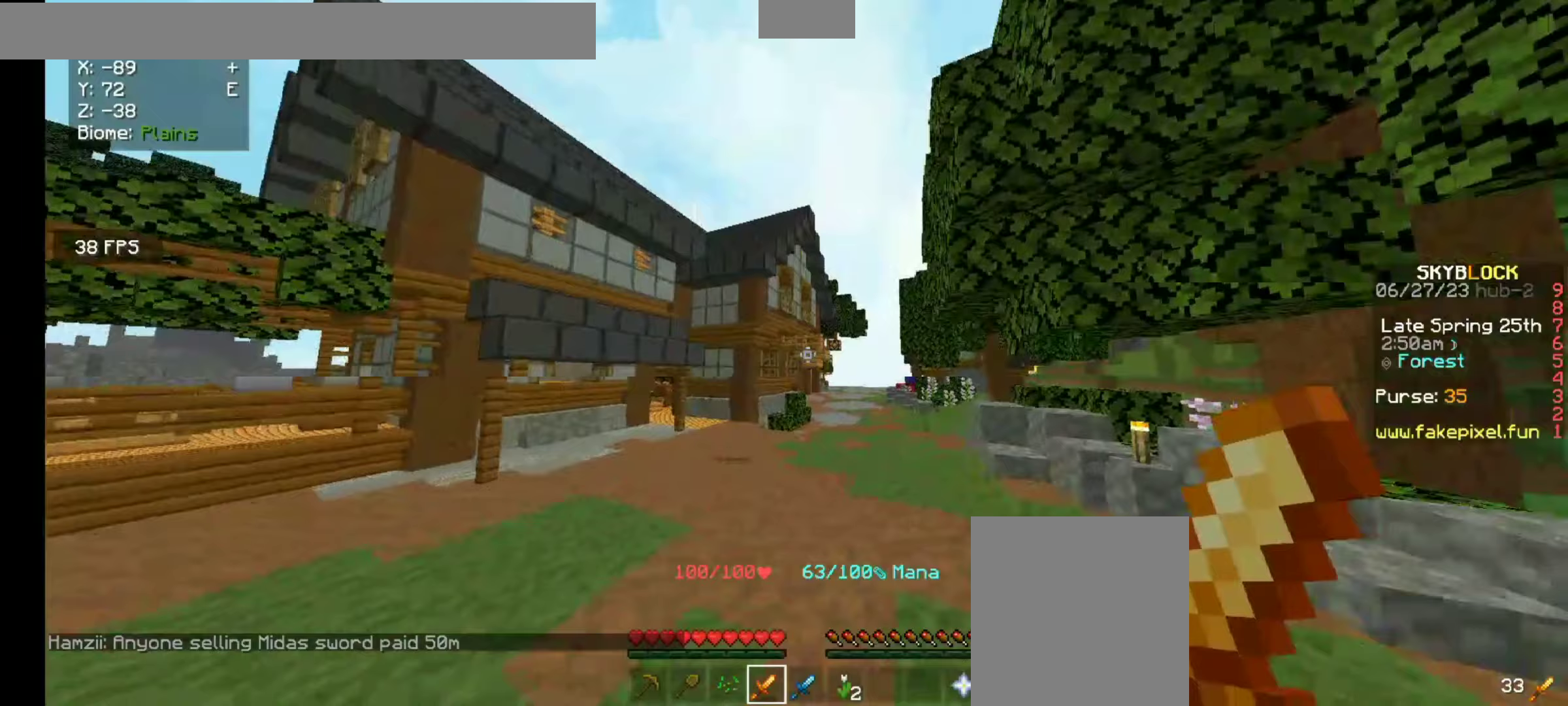
{"keys": ["w"], "mouse": [], "events": [[300, "space", "up"]]}
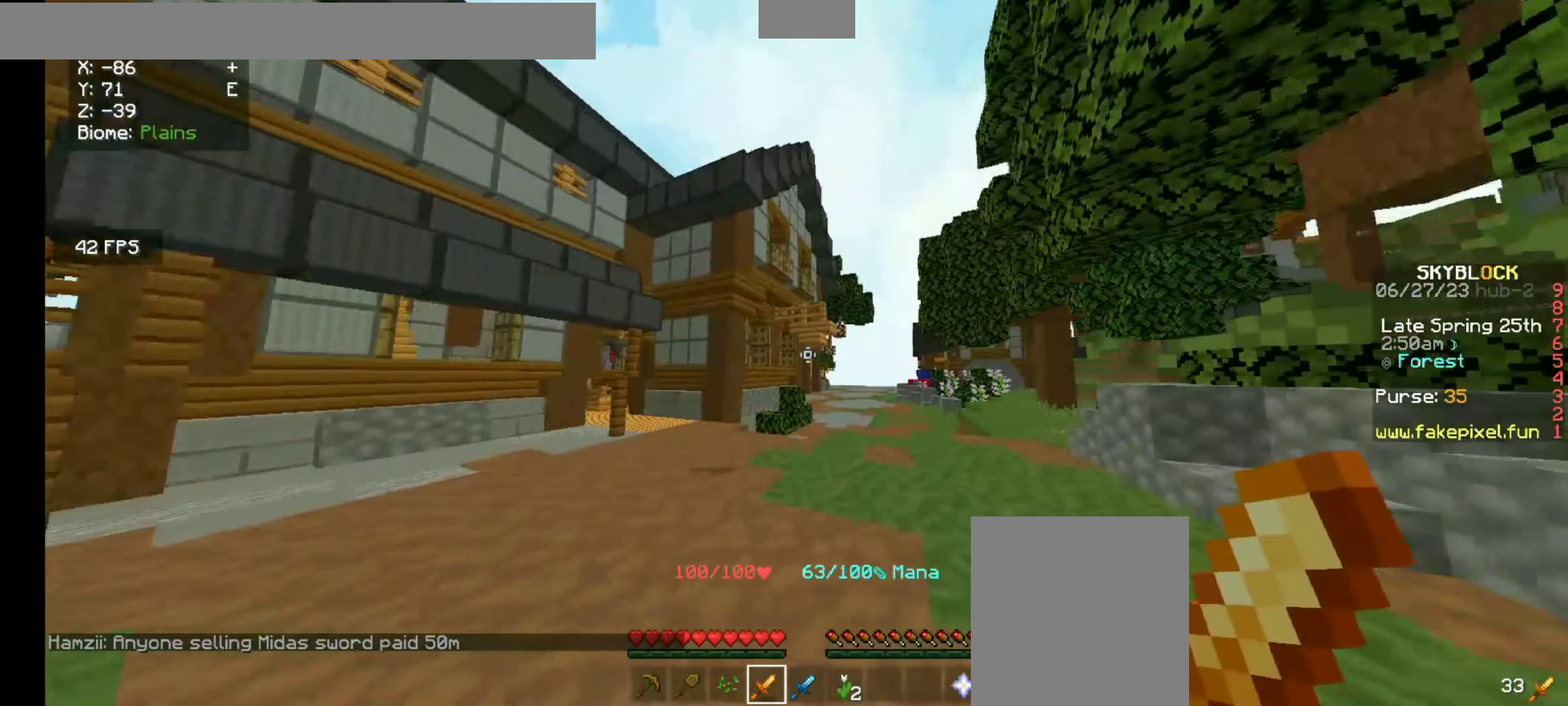
{"keys": ["w"], "mouse": ["right"], "events": [[167, "mouse_right", "down"]]}
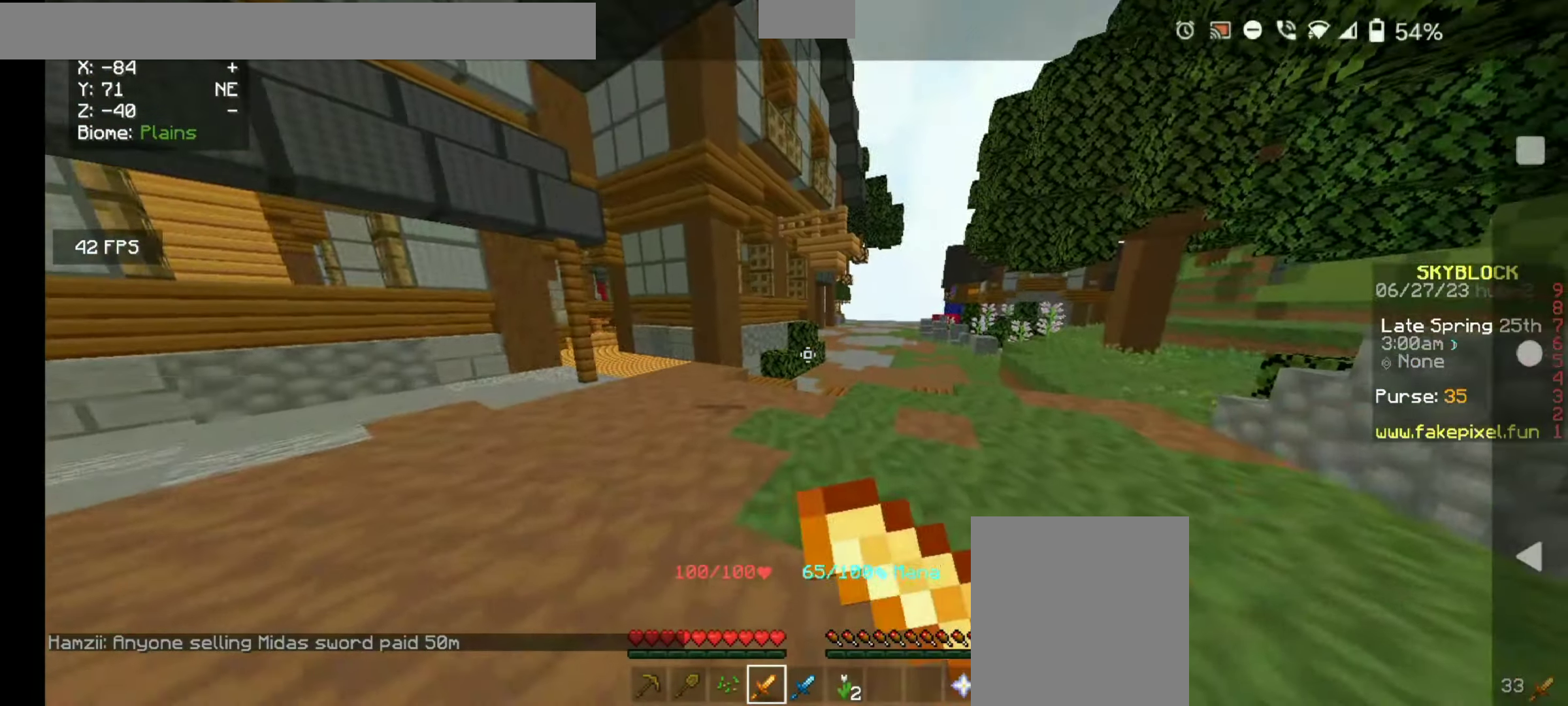
{"keys": ["w"], "mouse": [], "events": [[167, "mouse_right", "up"]]}
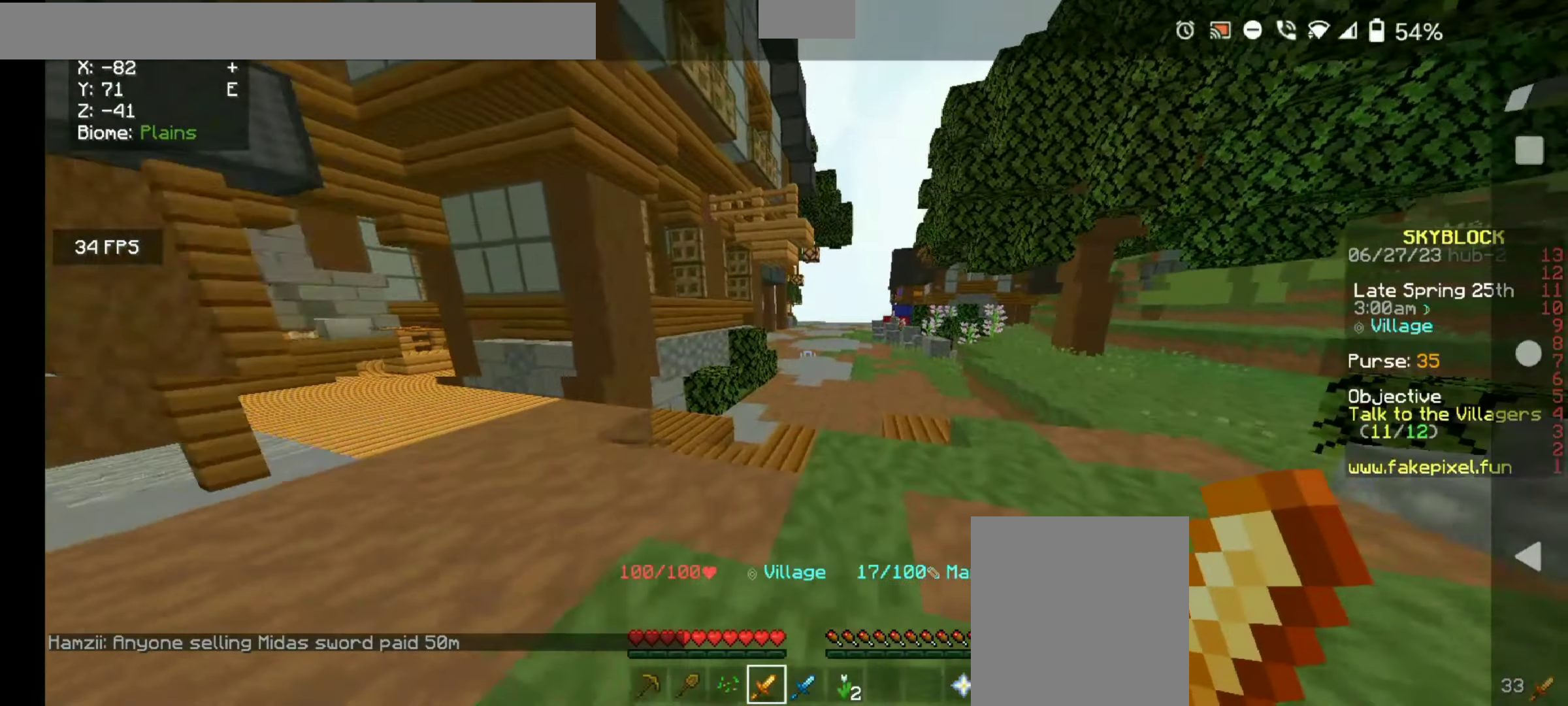
{"keys": ["w"], "mouse": [], "events": []}
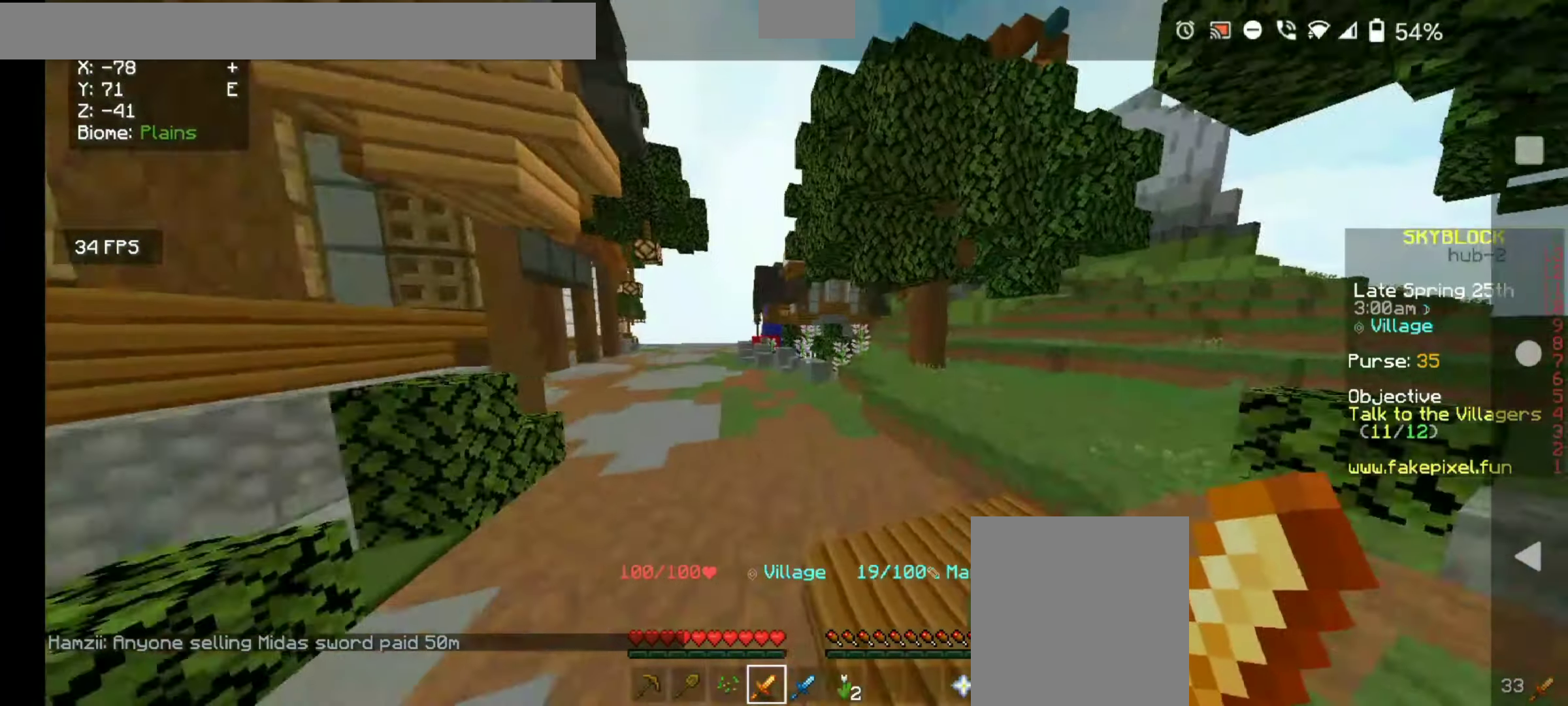
{"keys": ["w"], "mouse": [], "events": []}
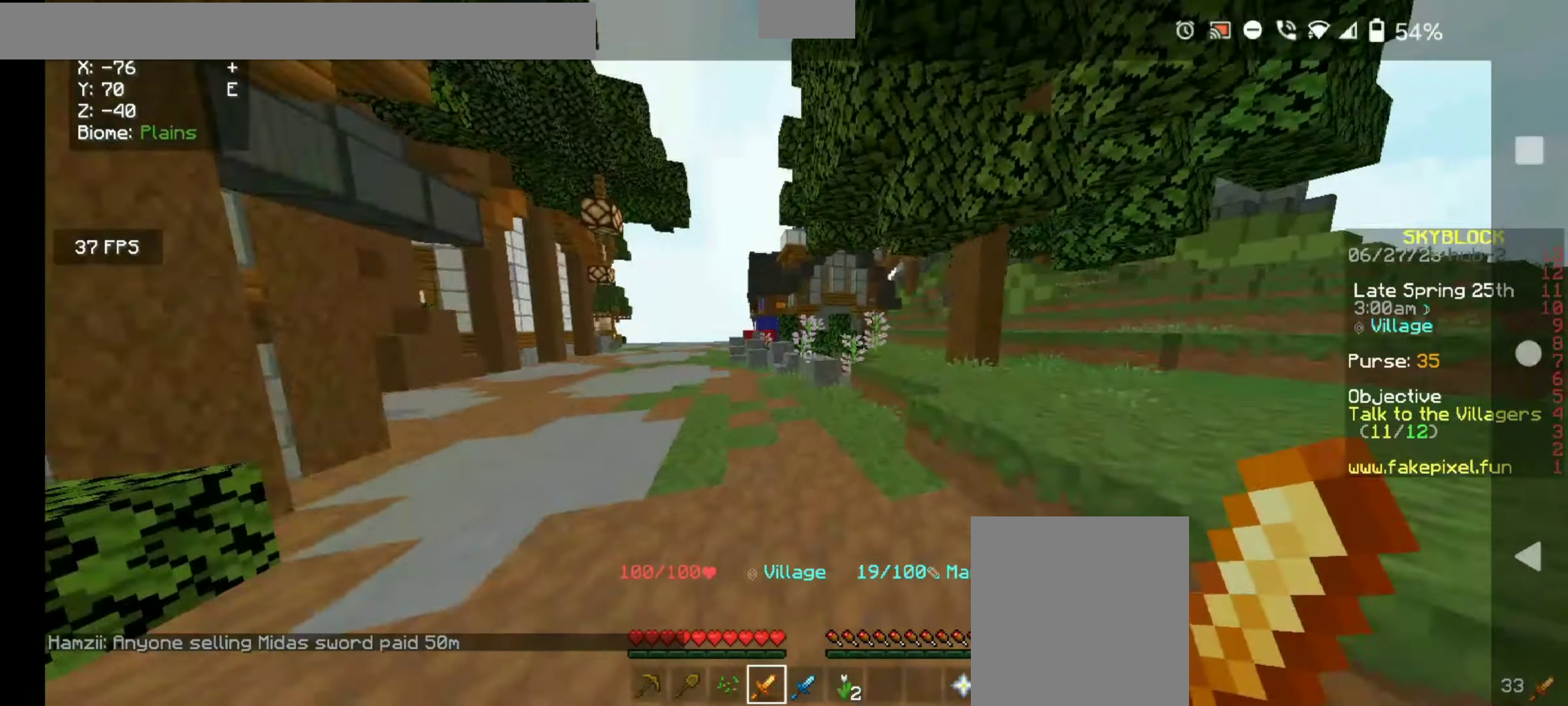
{"keys": ["w"], "mouse": [], "events": []}
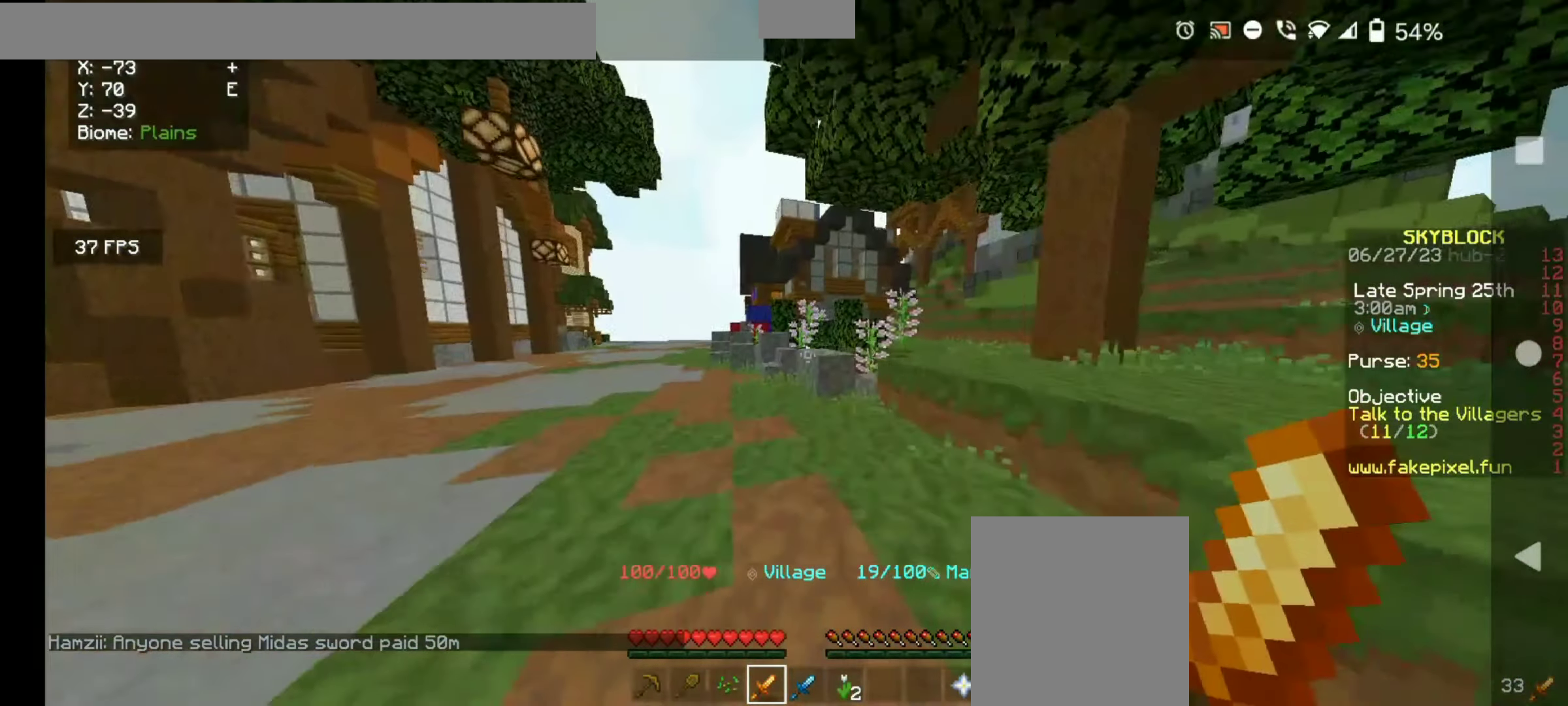
{"keys": ["w"], "mouse": [], "events": []}
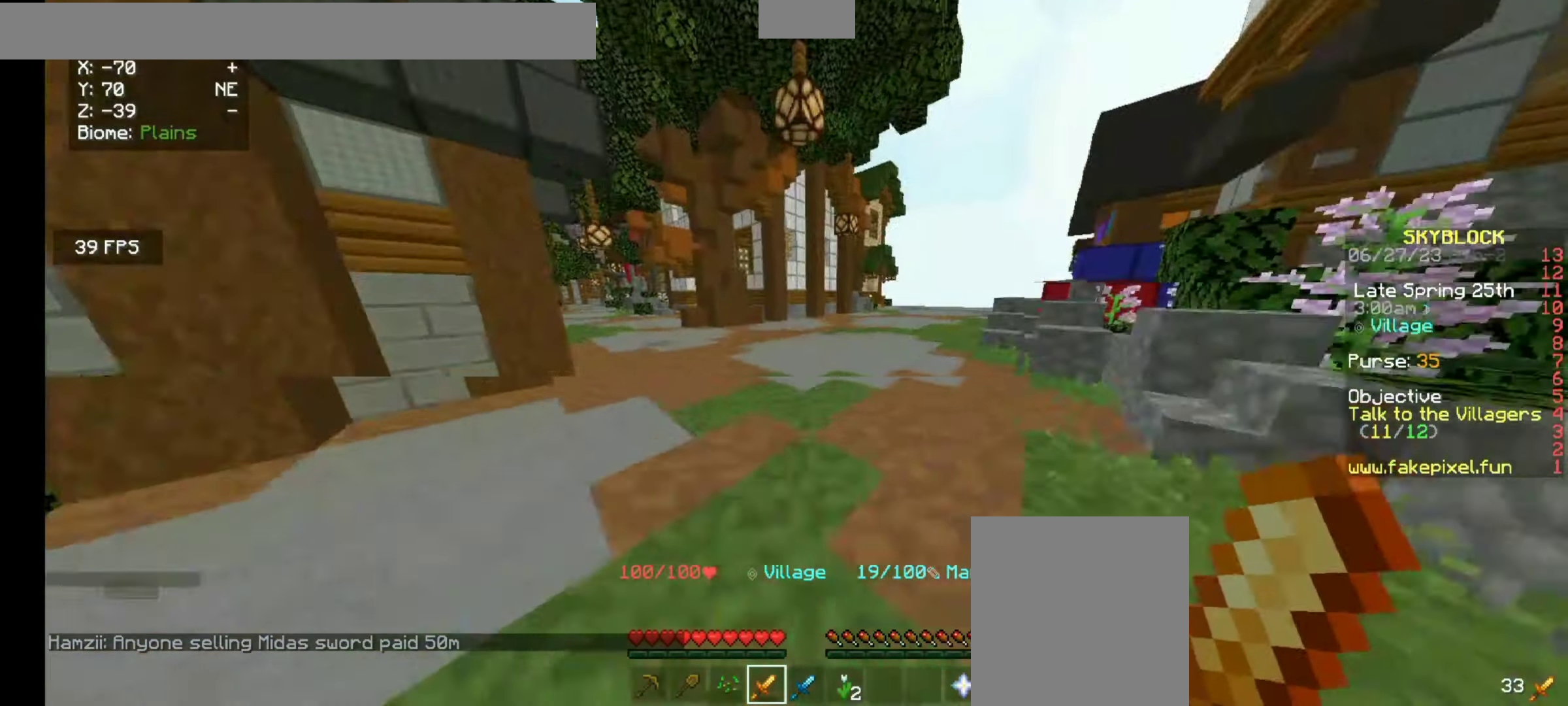
{"keys": ["w"], "mouse": [], "events": []}
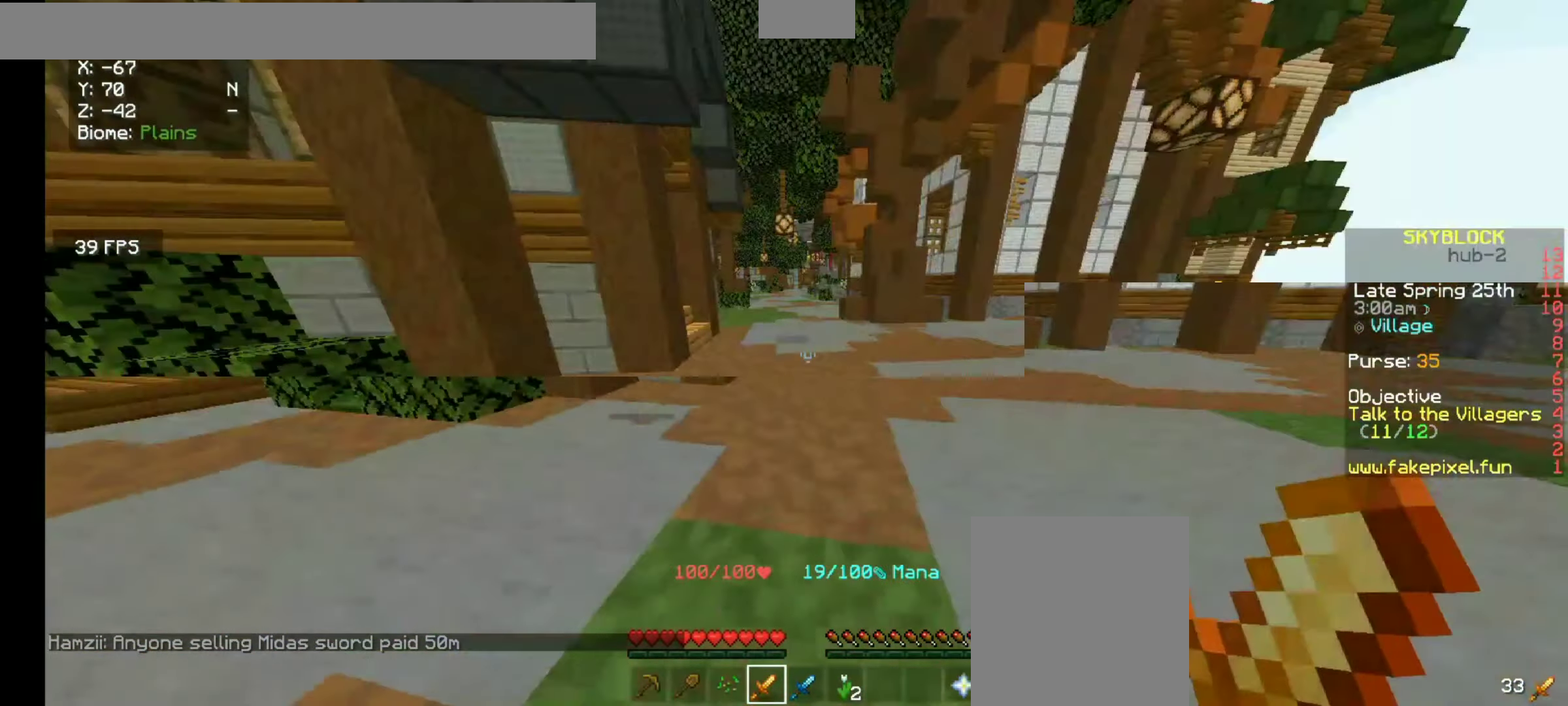
{"keys": ["w"], "mouse": [], "events": []}
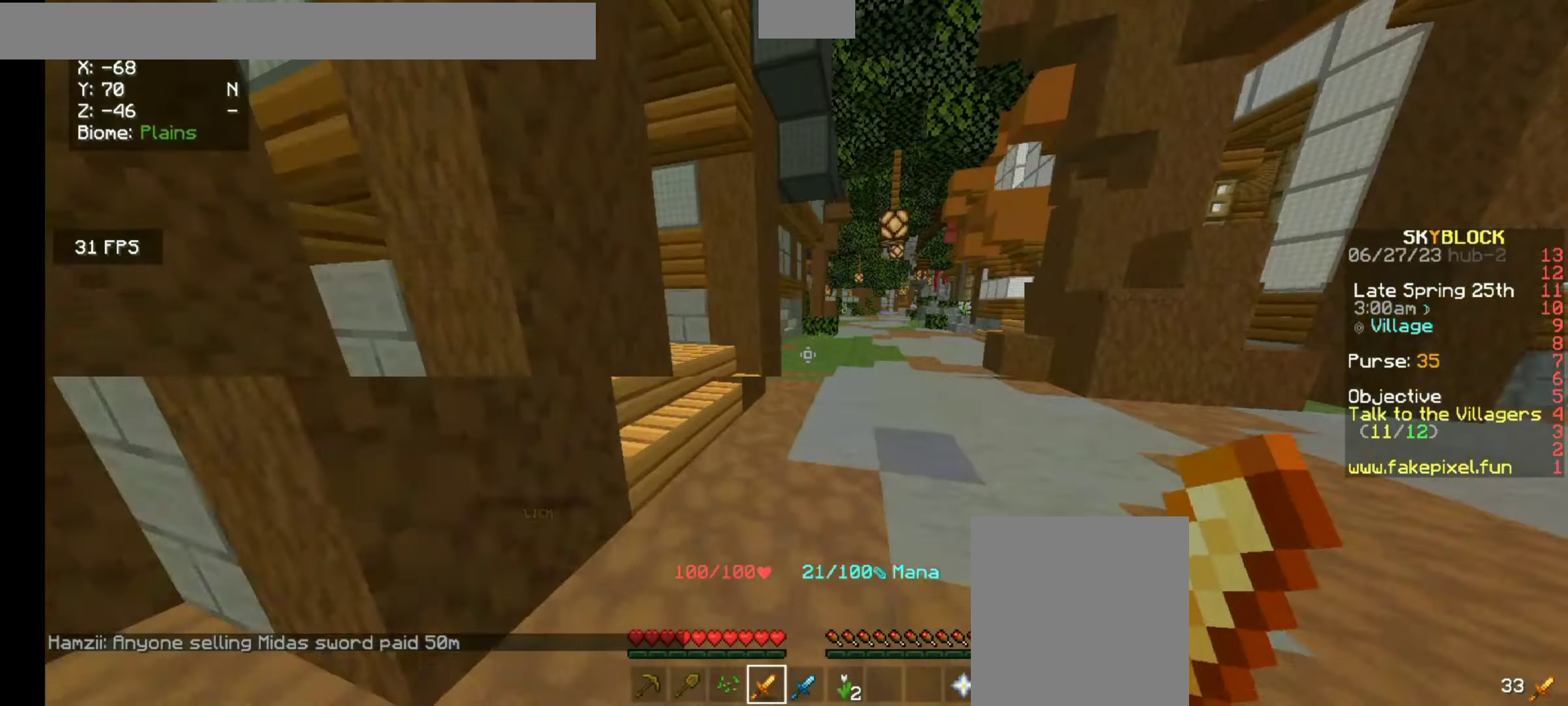
{"keys": ["w"], "mouse": [], "events": []}
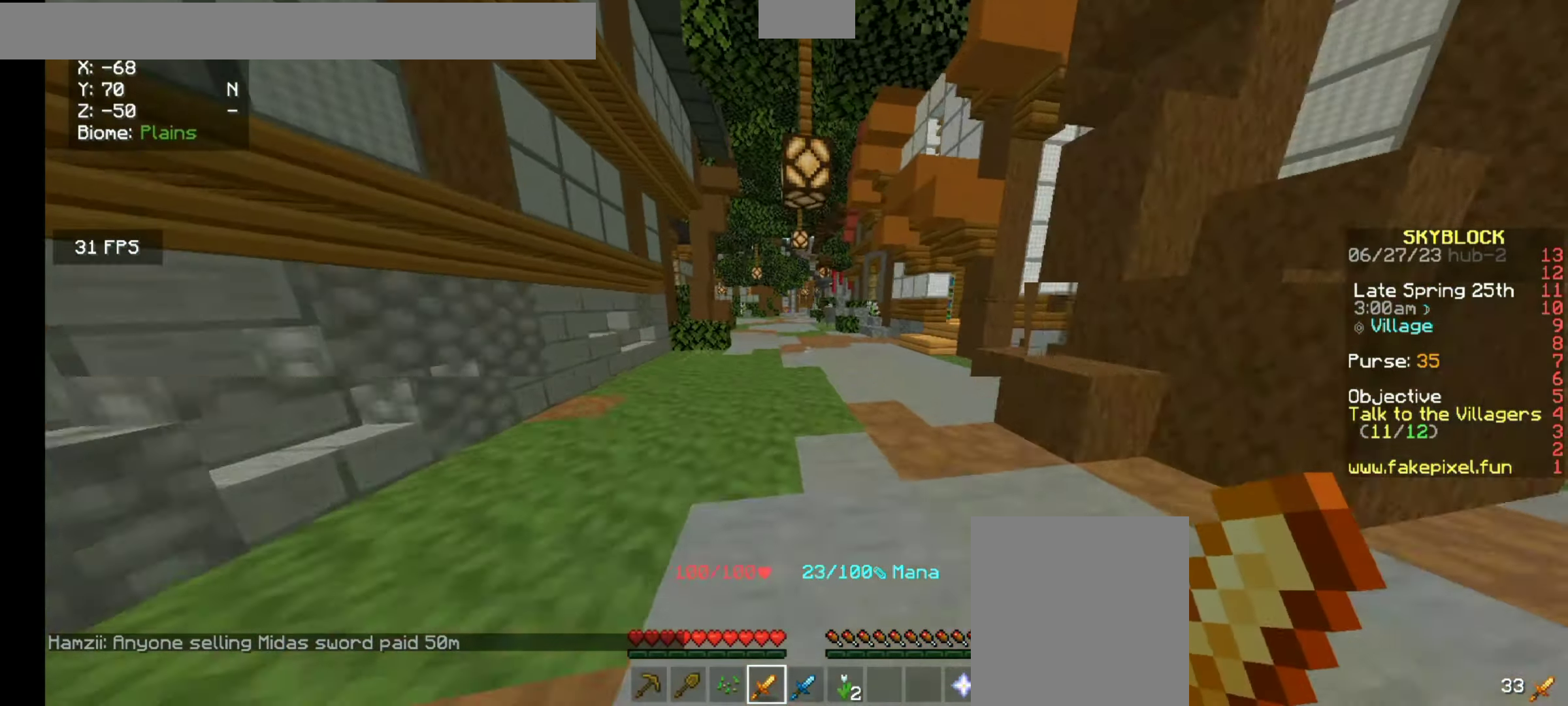
{"keys": ["w"], "mouse": [], "events": []}
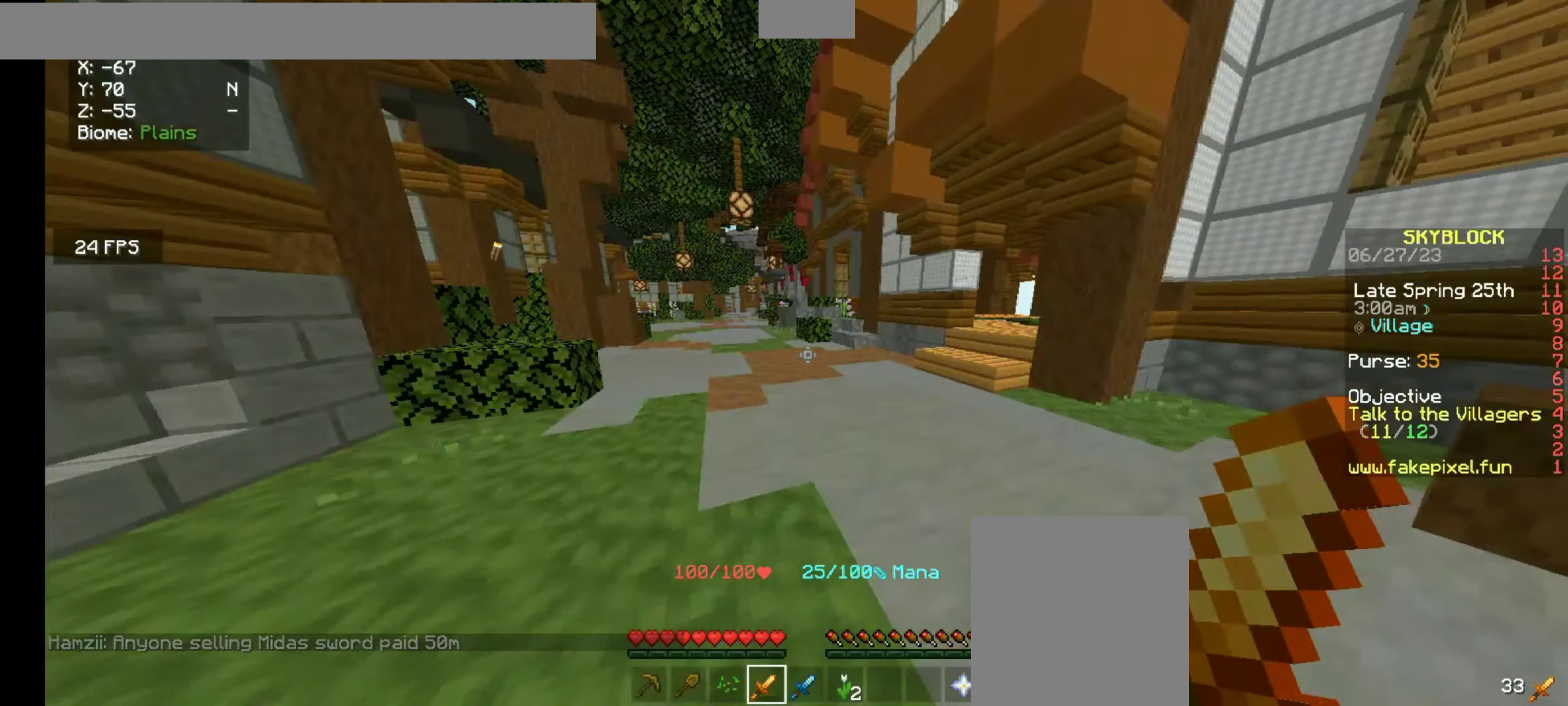
{"keys": ["w"], "mouse": [], "events": []}
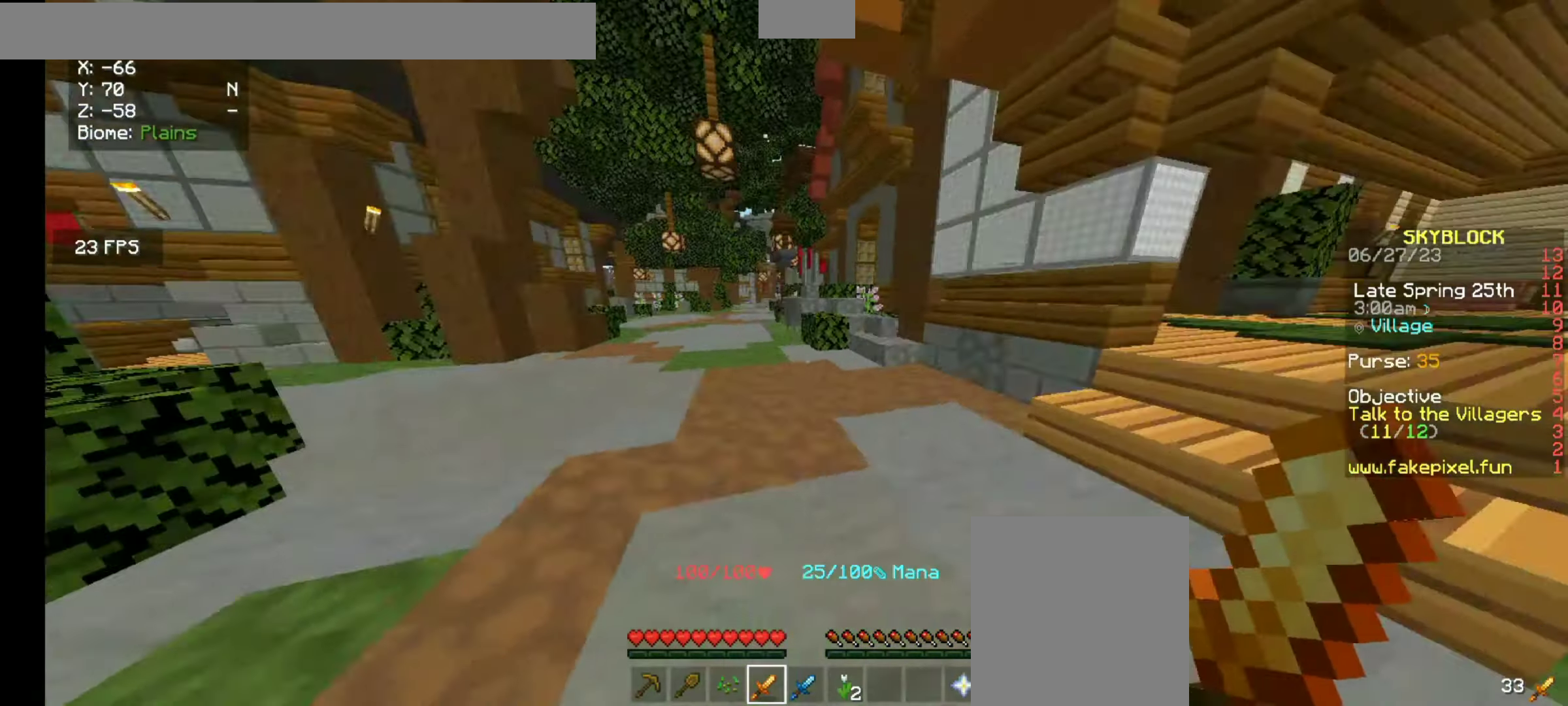
{"keys": ["w"], "mouse": [], "events": []}
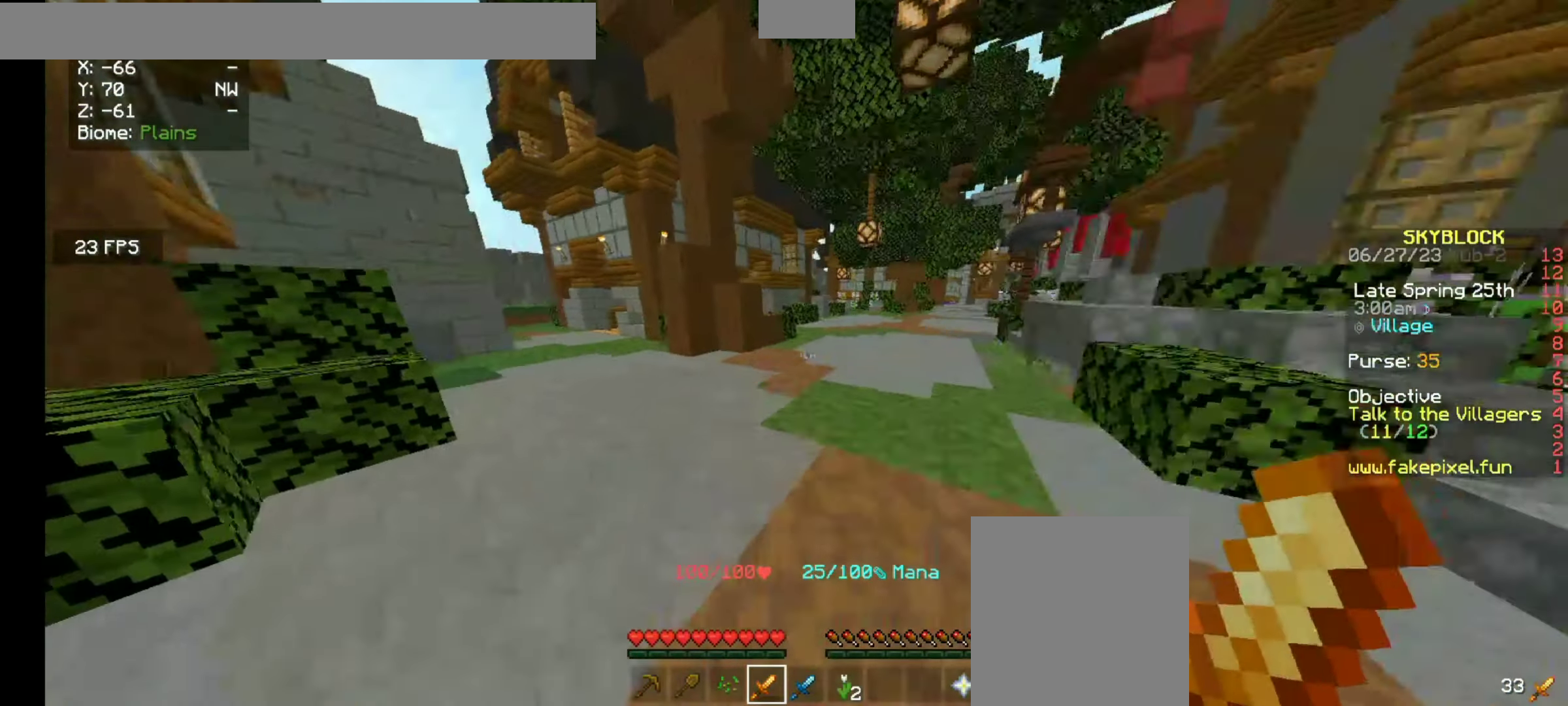
{"keys": ["w"], "mouse": [], "events": []}
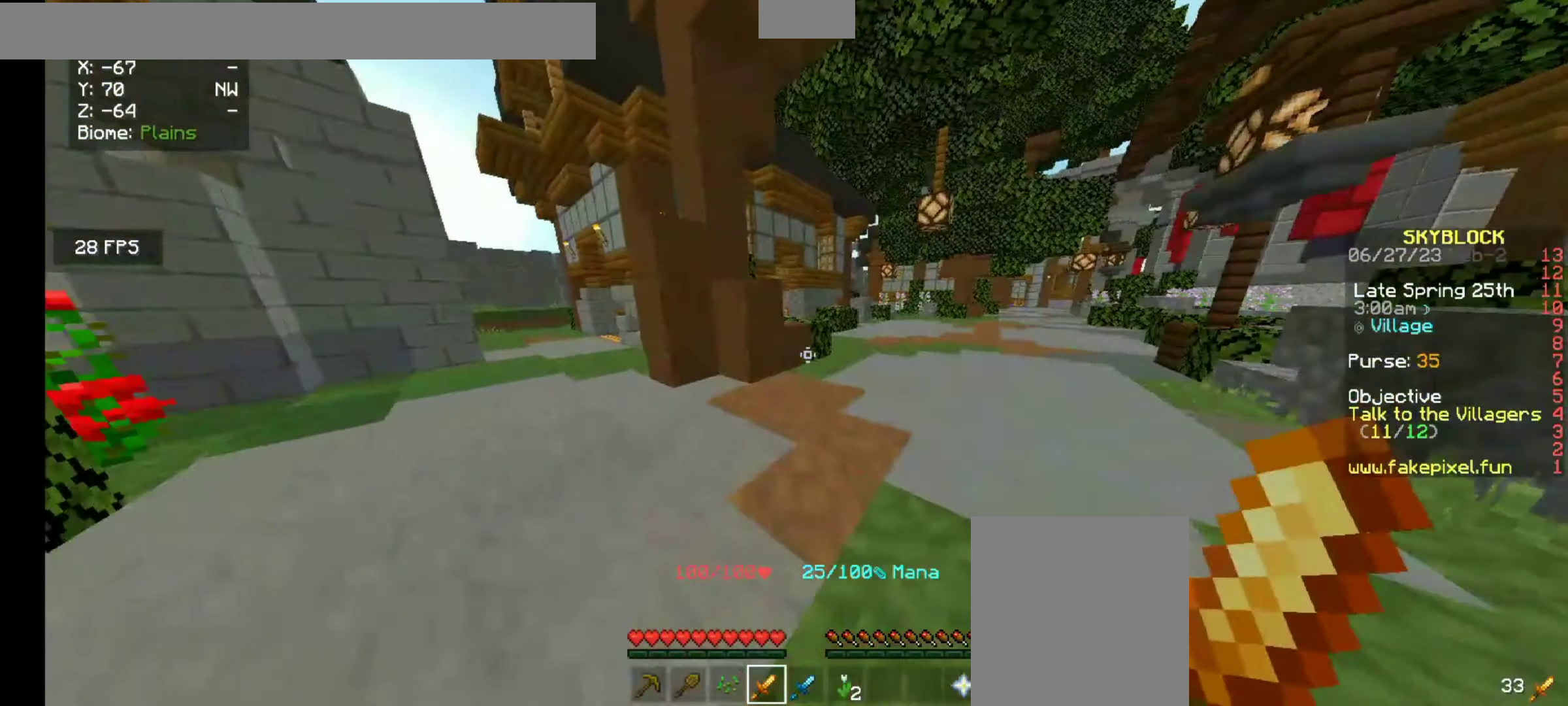
{"keys": ["w"], "mouse": [], "events": []}
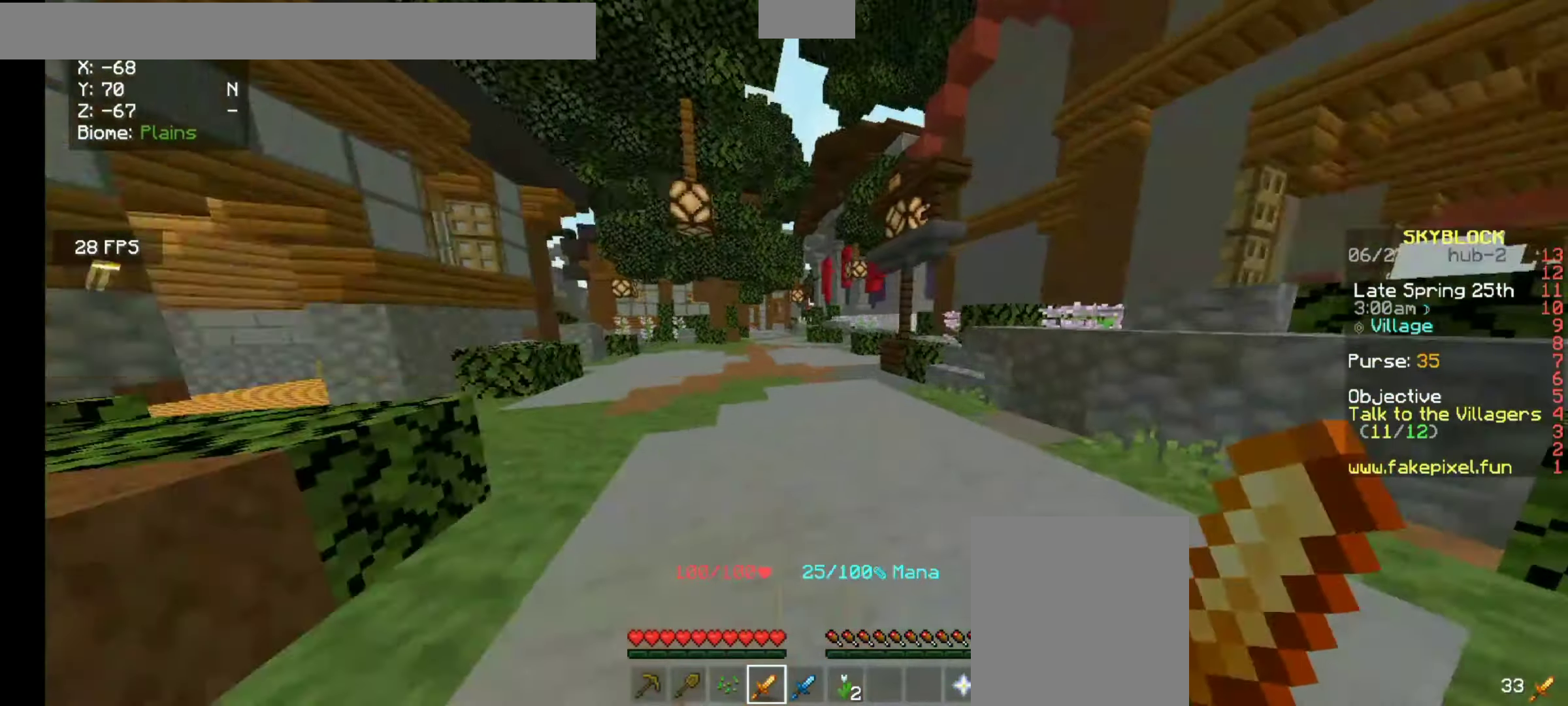
{"keys": ["w"], "mouse": [], "events": []}
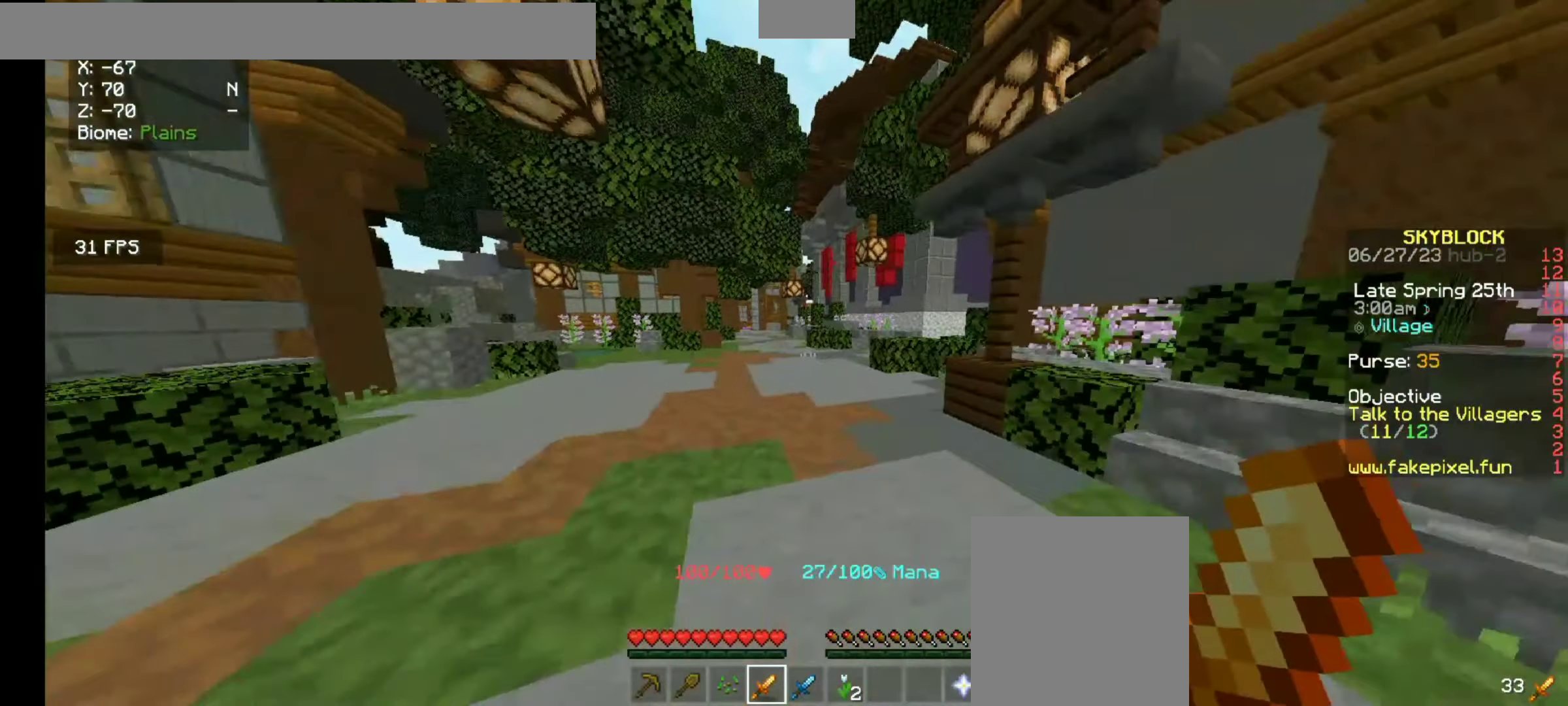
{"keys": ["w"], "mouse": [], "events": []}
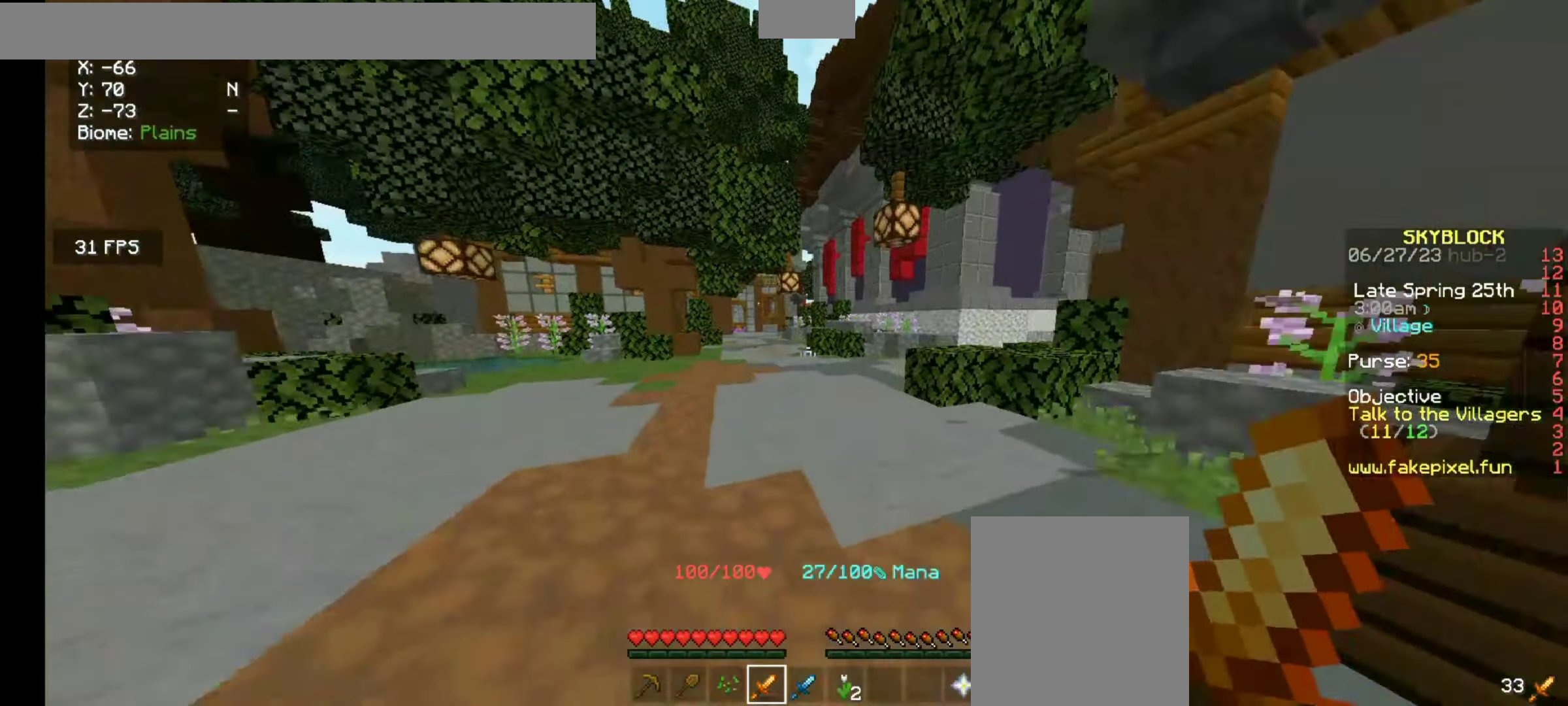
{"keys": ["w"], "mouse": [], "events": []}
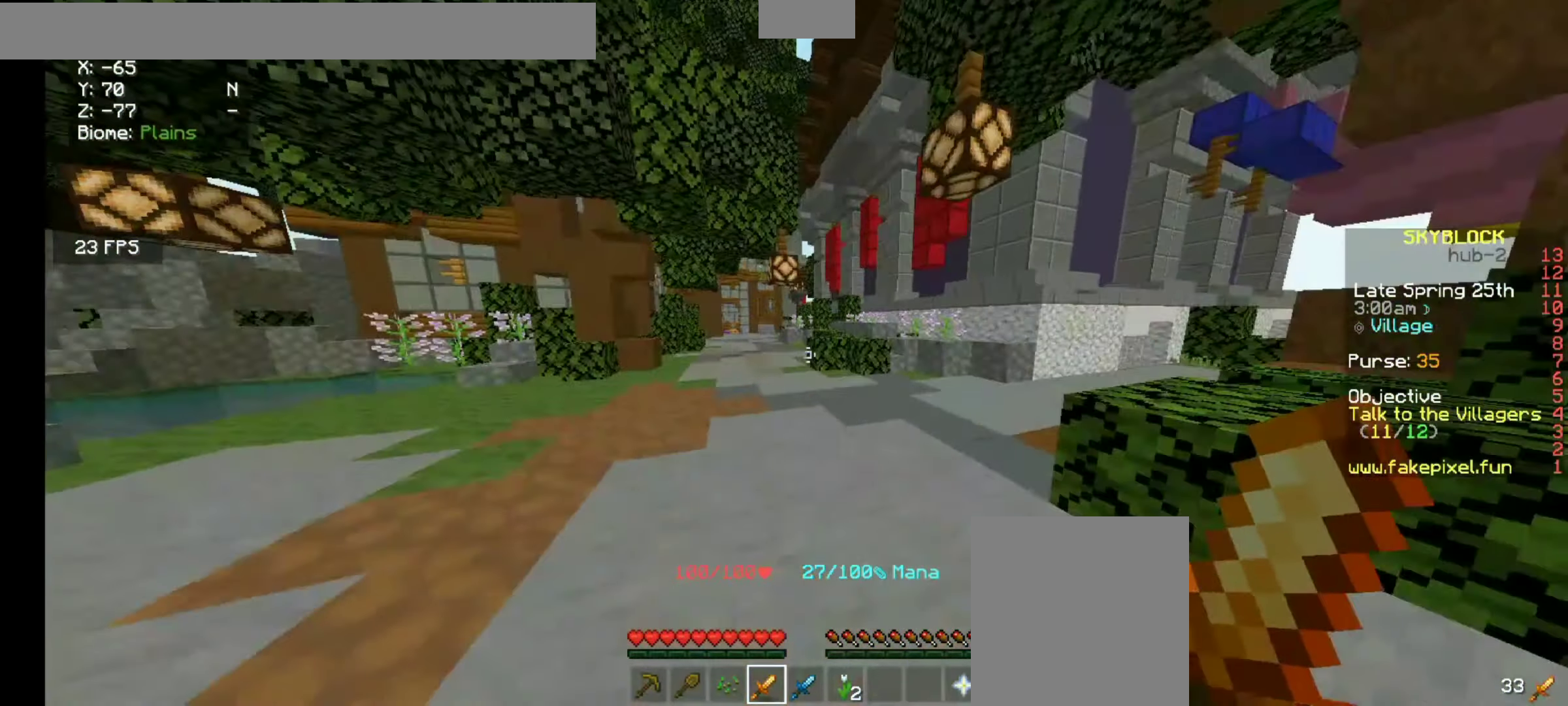
{"keys": ["w"], "mouse": [], "events": []}